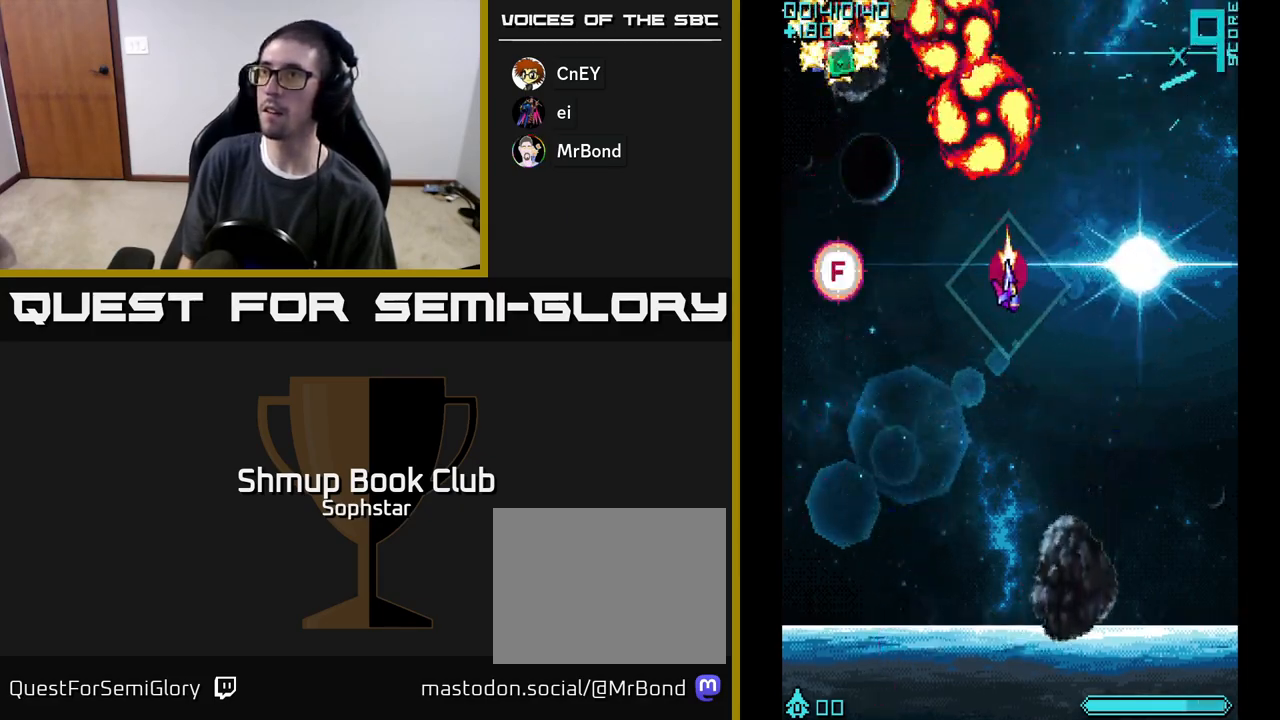
Gameplay with a controller (Xbox layout); each line is a JSON object with the inputs held at the frame after it. "events" lists button and stick changes between this image and that frame as [ms after this image, input, new state], when the widget could be followed in between. Not read: right_stick.
{"buttons": ["A", "DPAD_DOWN", "DPAD_LEFT"], "left_stick": "center", "events": [[217, "DPAD_RIGHT", "up"], [283, "DPAD_LEFT", "down"]]}
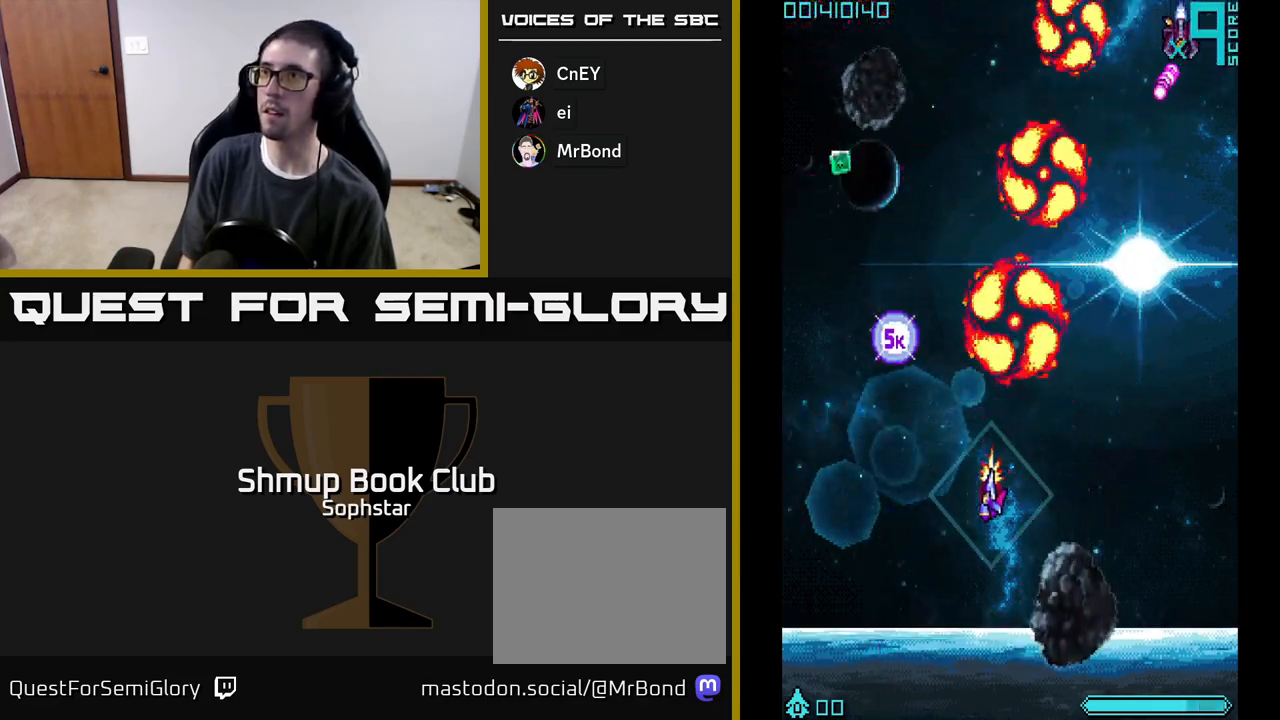
{"buttons": ["A", "DPAD_RIGHT"], "left_stick": "center", "events": [[117, "DPAD_LEFT", "up"], [150, "DPAD_RIGHT", "down"], [167, "DPAD_DOWN", "up"]]}
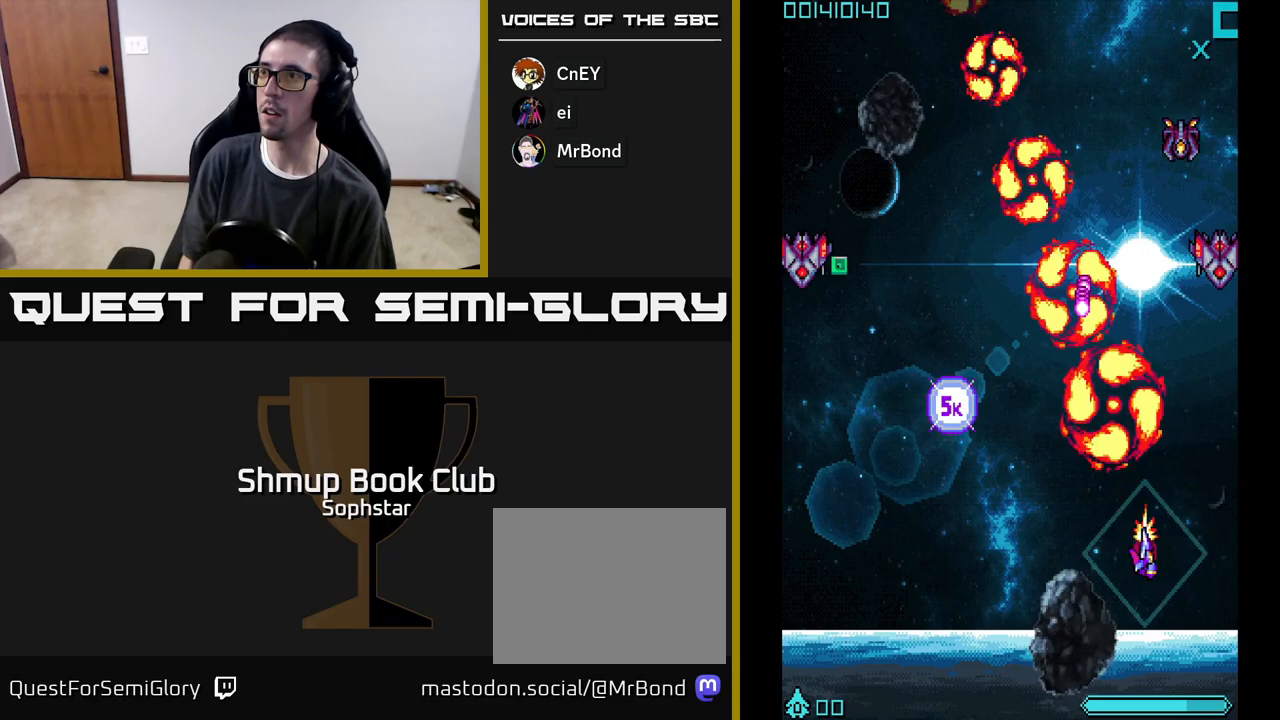
{"buttons": ["A", "DPAD_LEFT"], "left_stick": "center", "events": [[67, "DPAD_DOWN", "down"], [83, "DPAD_RIGHT", "up"], [117, "DPAD_LEFT", "down"], [233, "DPAD_DOWN", "up"]]}
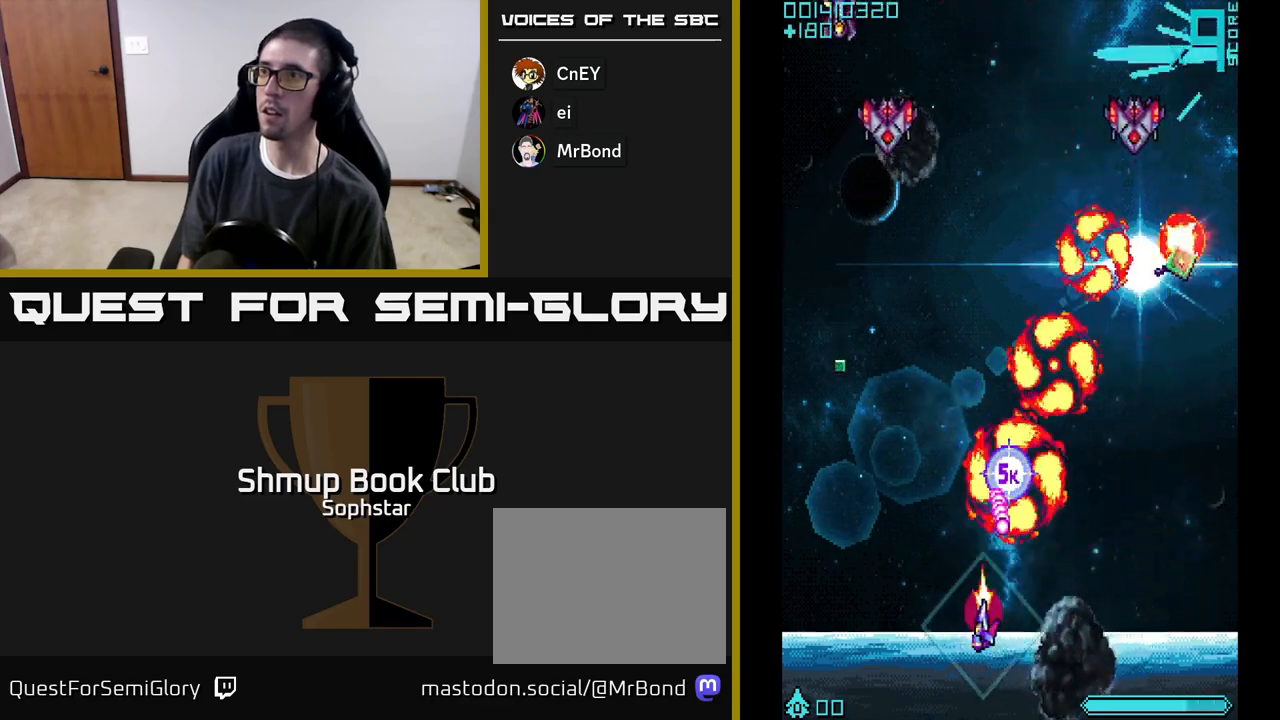
{"buttons": ["A", "DPAD_UP"], "left_stick": "center", "events": [[183, "DPAD_UP", "down"], [383, "DPAD_LEFT", "up"]]}
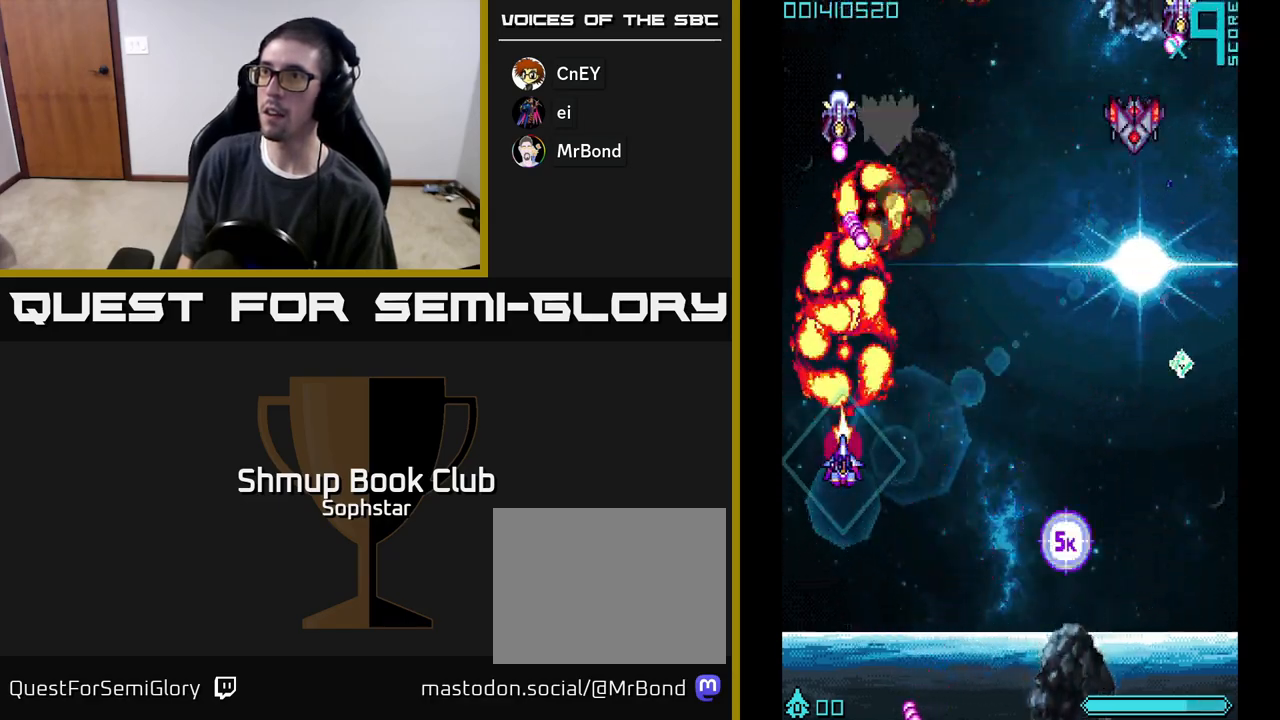
{"buttons": ["A", "DPAD_DOWN", "DPAD_RIGHT"], "left_stick": "center", "events": [[100, "DPAD_RIGHT", "down"], [117, "DPAD_UP", "up"], [150, "DPAD_DOWN", "down"], [300, "DPAD_DOWN", "up"], [483, "DPAD_DOWN", "down"]]}
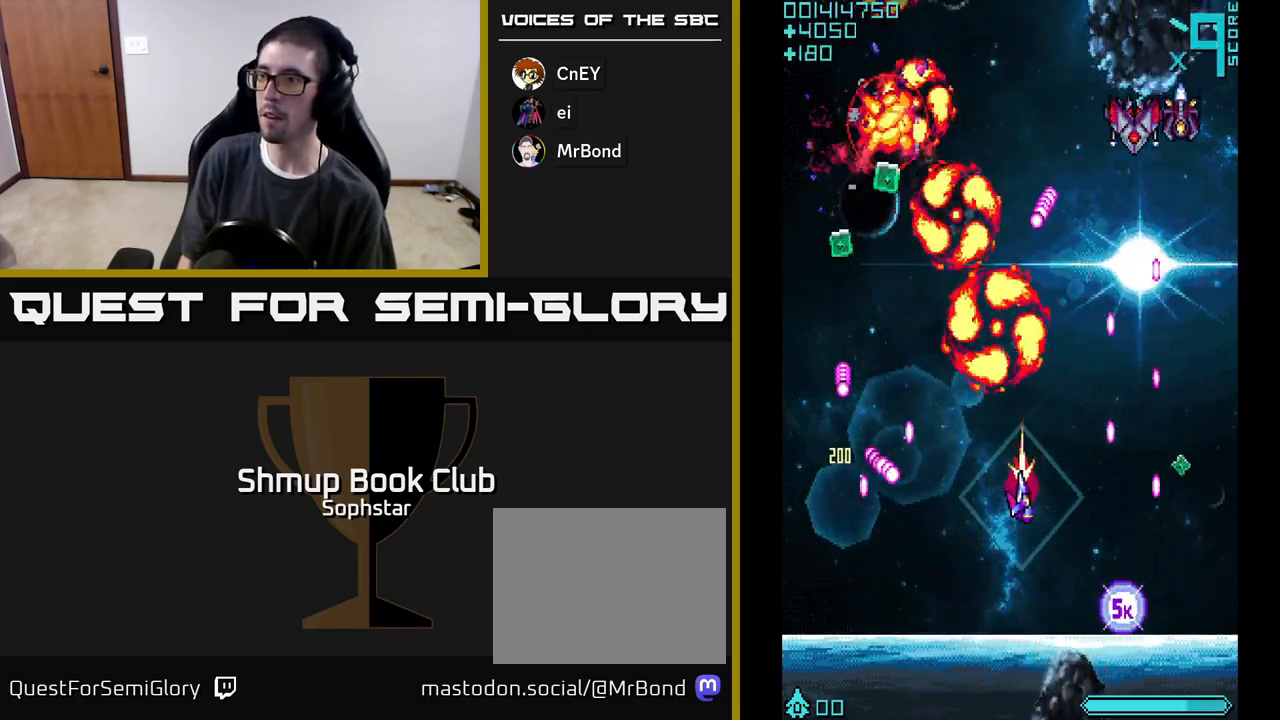
{"buttons": ["A"], "left_stick": "center", "events": [[233, "DPAD_RIGHT", "up"], [267, "DPAD_LEFT", "down"], [300, "DPAD_DOWN", "up"], [500, "DPAD_LEFT", "up"]]}
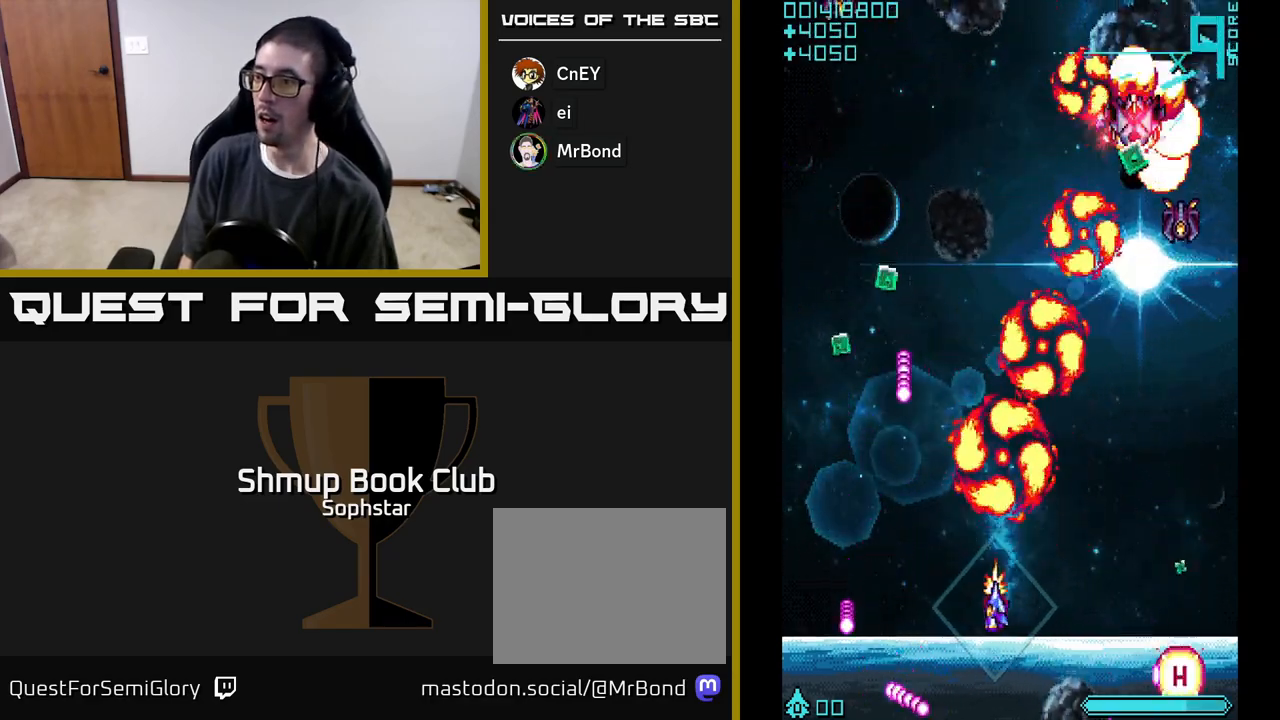
{"buttons": ["A", "DPAD_UP", "DPAD_LEFT"], "left_stick": "center", "events": [[17, "DPAD_RIGHT", "down"], [417, "DPAD_RIGHT", "up"], [433, "DPAD_UP", "down"], [467, "DPAD_LEFT", "down"]]}
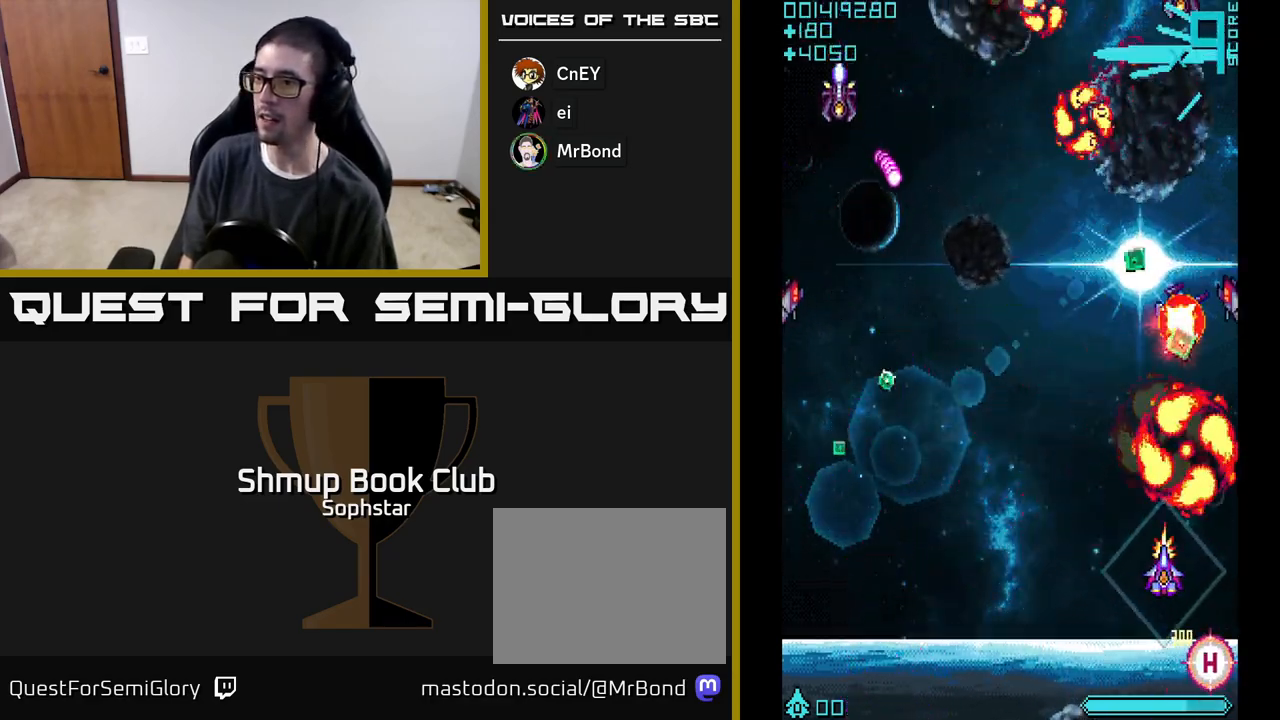
{"buttons": ["A", "DPAD_LEFT"], "left_stick": "center", "events": [[50, "DPAD_UP", "up"]]}
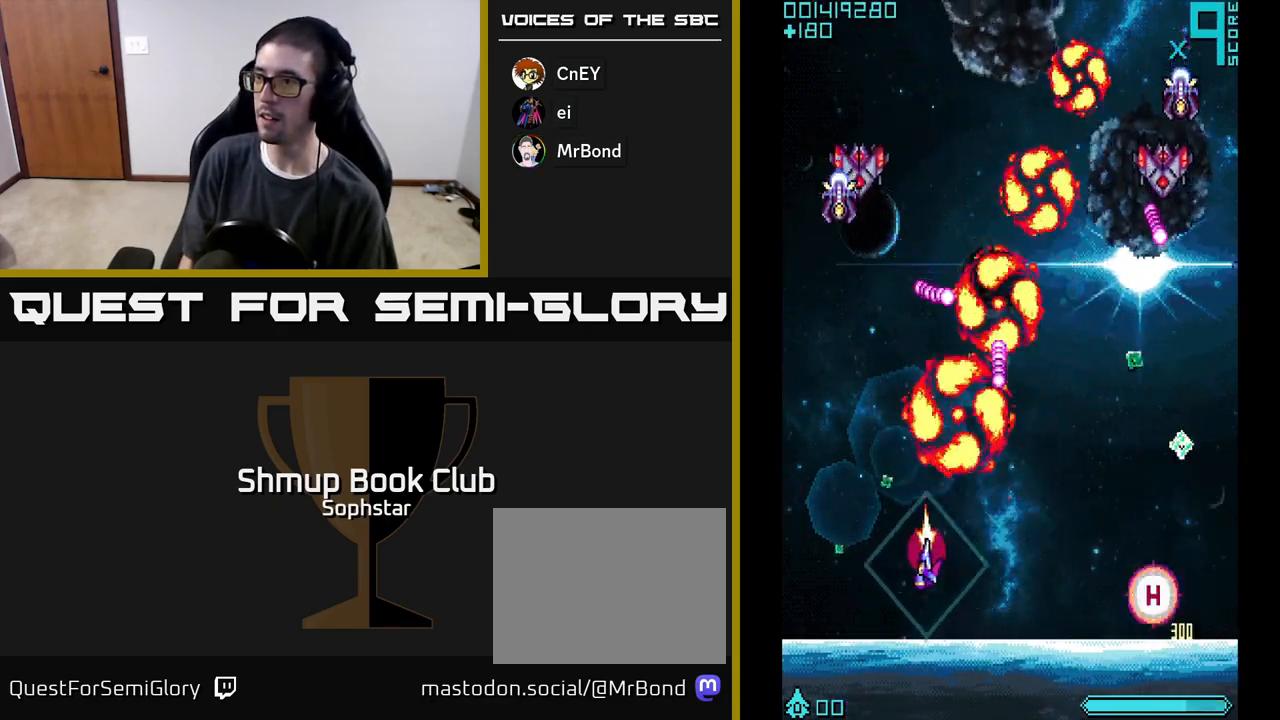
{"buttons": ["A", "DPAD_UP"], "left_stick": "center", "events": [[100, "DPAD_UP", "down"], [117, "DPAD_LEFT", "up"], [283, "DPAD_UP", "up"], [300, "DPAD_DOWN", "down"], [450, "DPAD_DOWN", "up"], [483, "DPAD_UP", "down"]]}
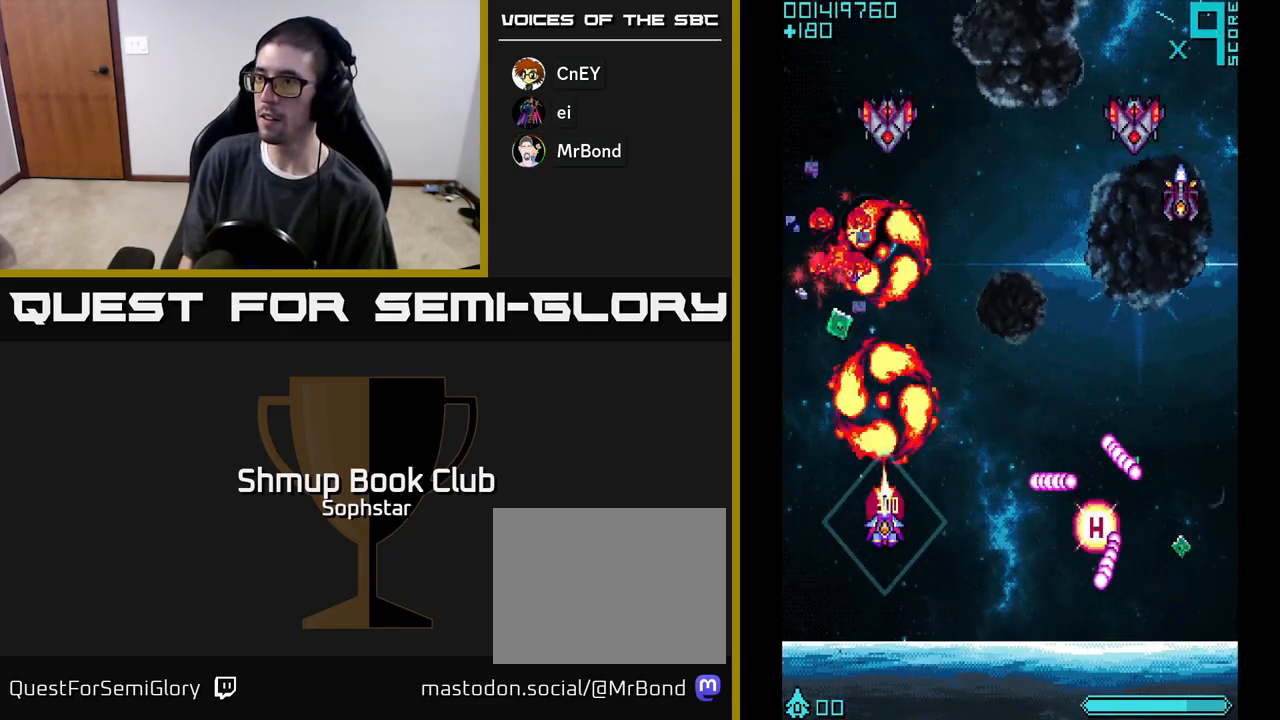
{"buttons": ["A", "DPAD_UP"], "left_stick": "center", "events": [[67, "DPAD_RIGHT", "down"], [133, "DPAD_UP", "up"], [250, "DPAD_UP", "down"], [267, "DPAD_RIGHT", "up"]]}
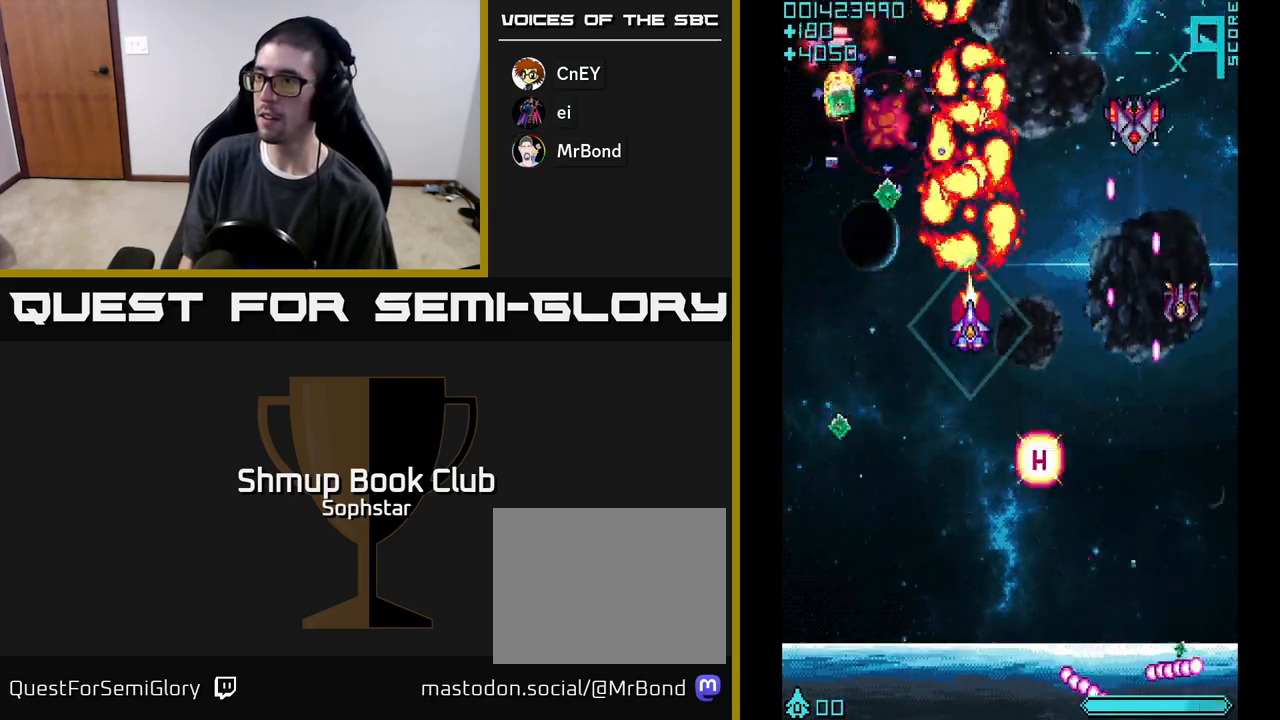
{"buttons": ["A", "DPAD_LEFT"], "left_stick": "center", "events": [[33, "DPAD_RIGHT", "down"], [33, "DPAD_UP", "up"], [150, "DPAD_RIGHT", "up"], [183, "DPAD_LEFT", "down"]]}
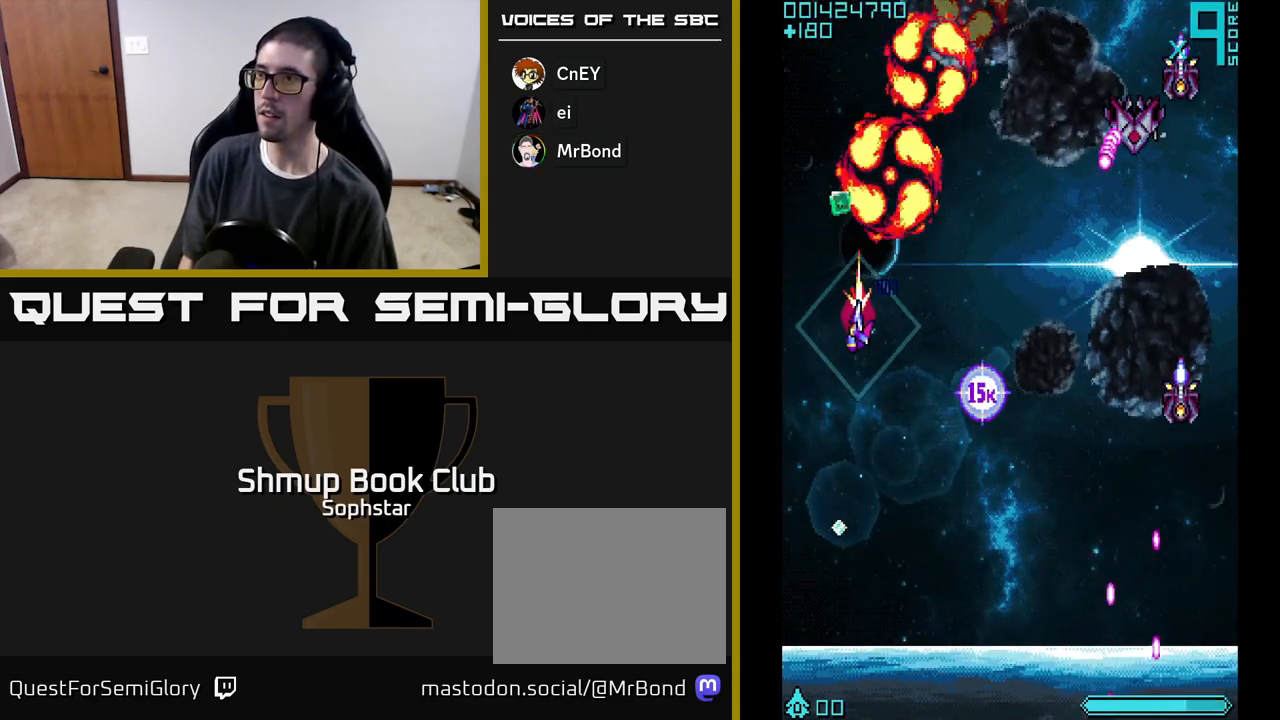
{"buttons": ["A", "DPAD_RIGHT"], "left_stick": "center", "events": [[50, "DPAD_UP", "down"], [150, "DPAD_LEFT", "up"], [167, "DPAD_UP", "up"], [183, "DPAD_DOWN", "down"], [183, "DPAD_RIGHT", "down"], [350, "DPAD_DOWN", "up"]]}
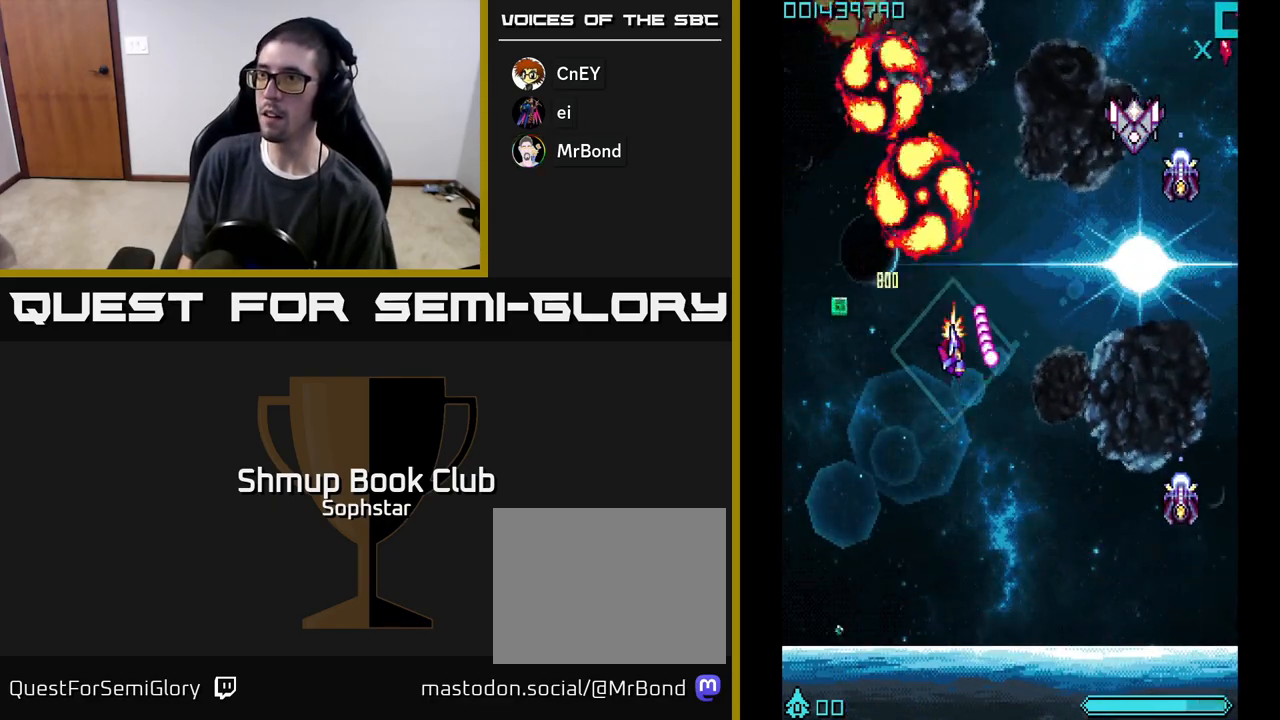
{"buttons": ["A"], "left_stick": "center", "events": [[17, "DPAD_DOWN", "down"], [417, "DPAD_DOWN", "up"], [433, "DPAD_RIGHT", "up"]]}
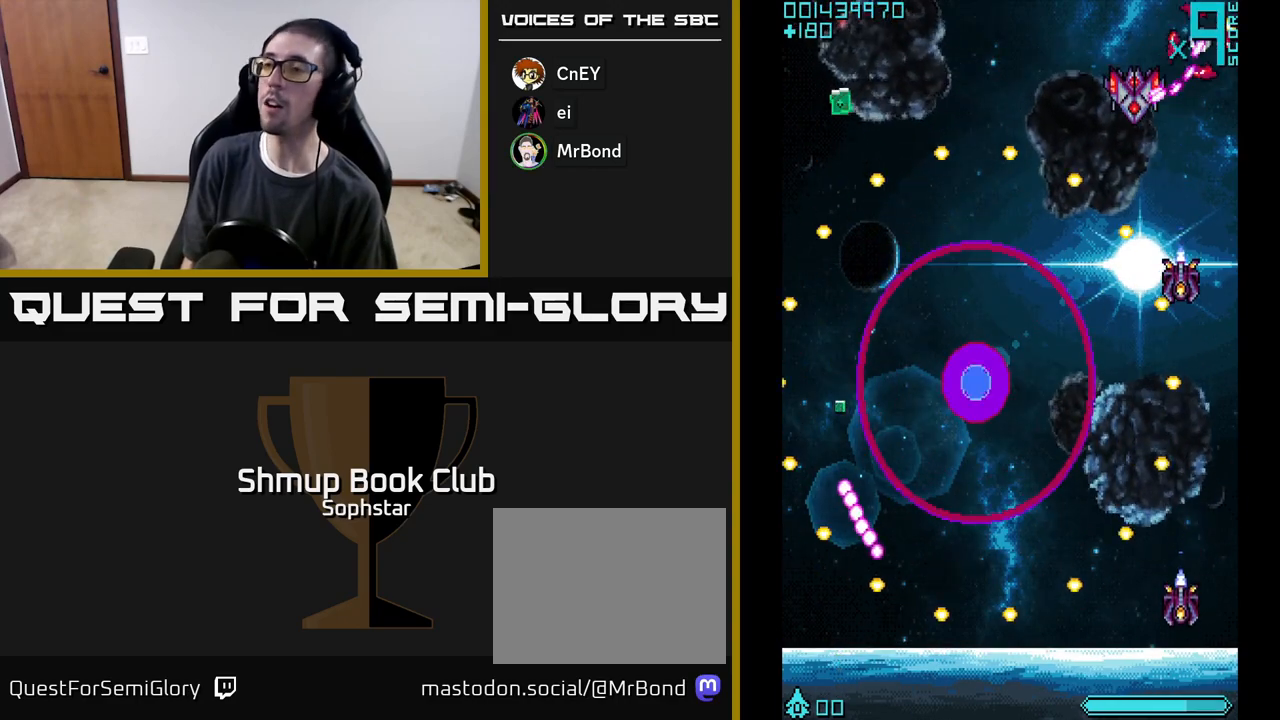
{"buttons": ["A"], "left_stick": "center", "events": []}
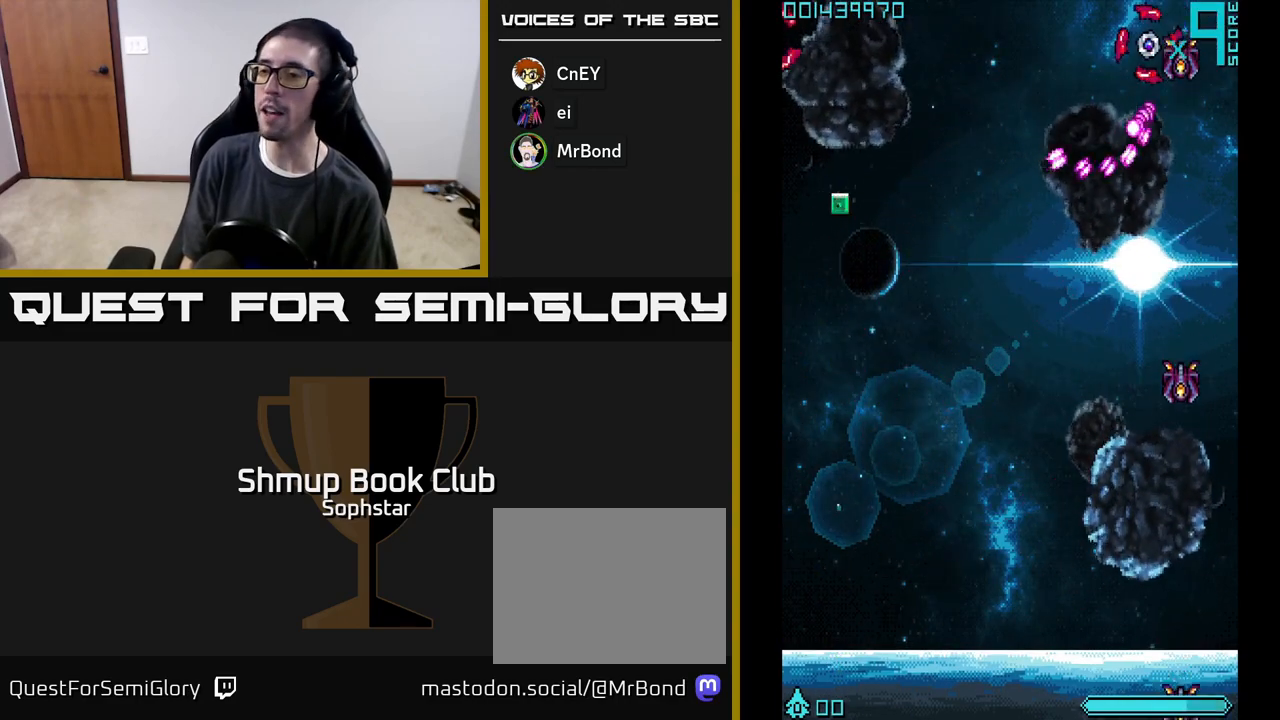
{"buttons": ["A"], "left_stick": "center", "events": []}
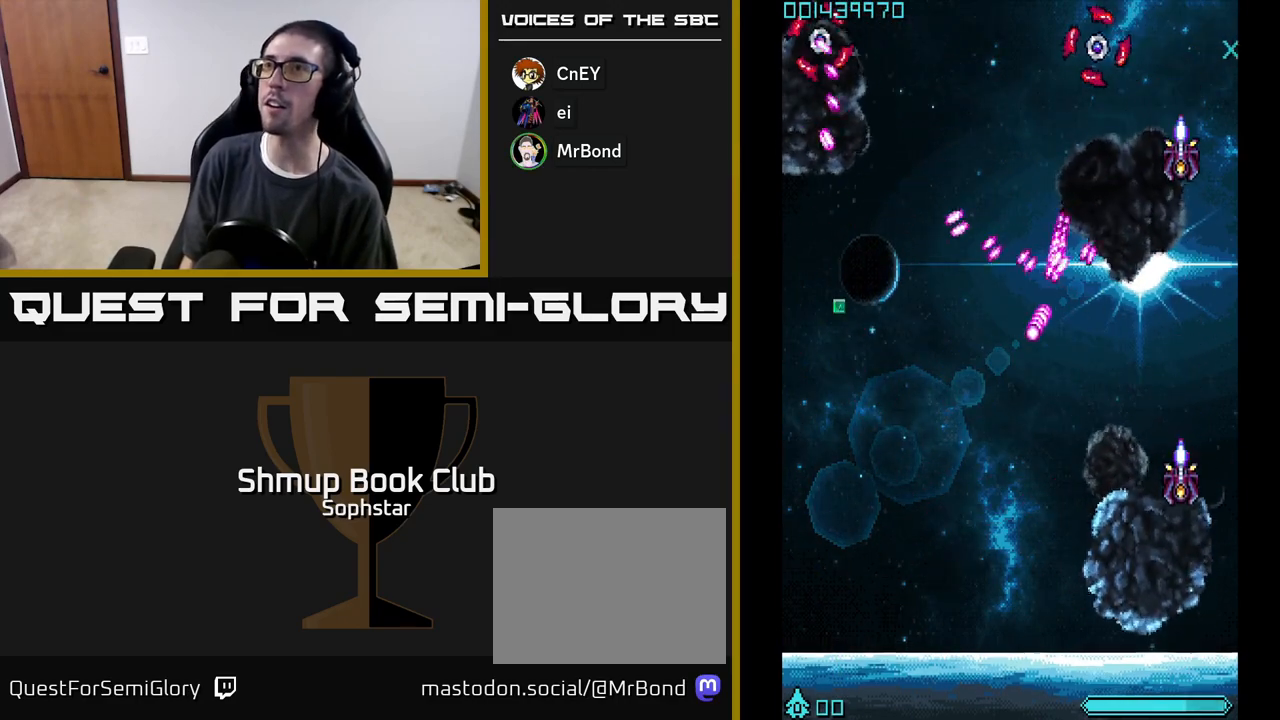
{"buttons": ["A"], "left_stick": "center", "events": []}
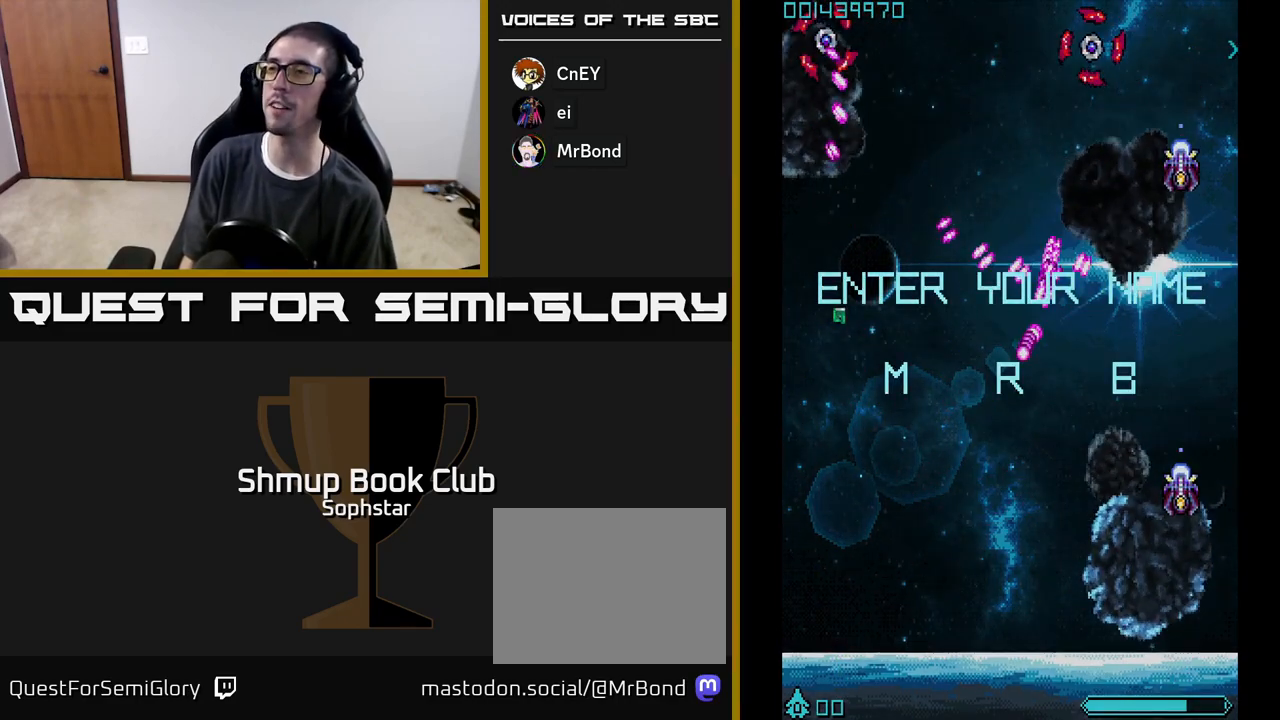
{"buttons": [], "left_stick": "center", "events": [[33, "A", "up"]]}
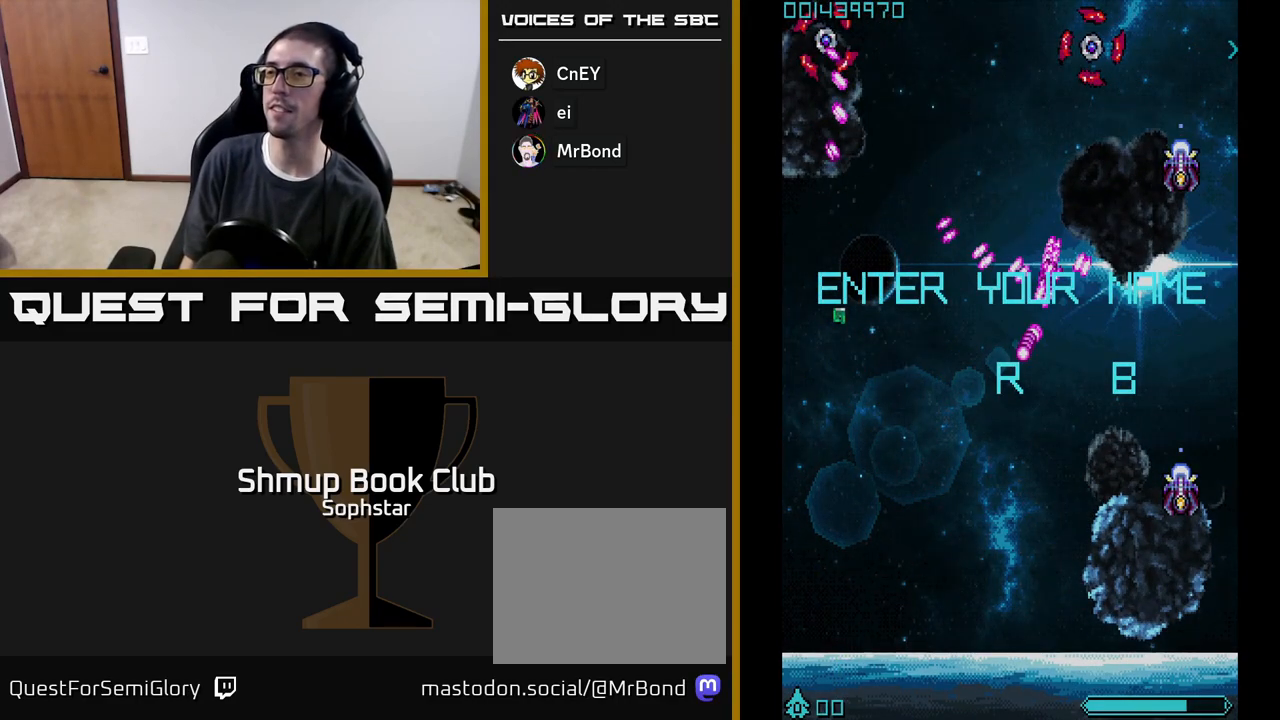
{"buttons": [], "left_stick": "center", "events": [[83, "A", "down"], [150, "A", "up"], [233, "A", "down"], [300, "A", "up"], [367, "A", "down"], [433, "A", "up"]]}
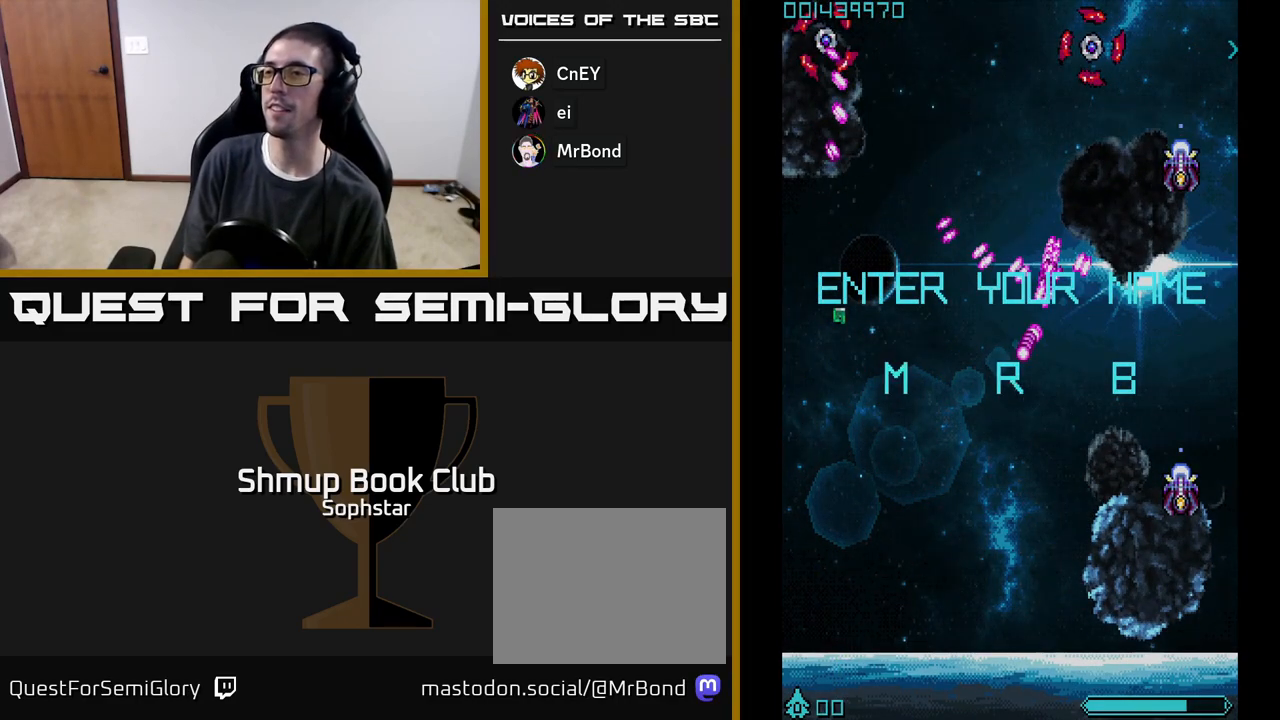
{"buttons": [], "left_stick": "center", "events": [[17, "A", "down"], [117, "A", "up"], [217, "A", "down"], [367, "A", "up"]]}
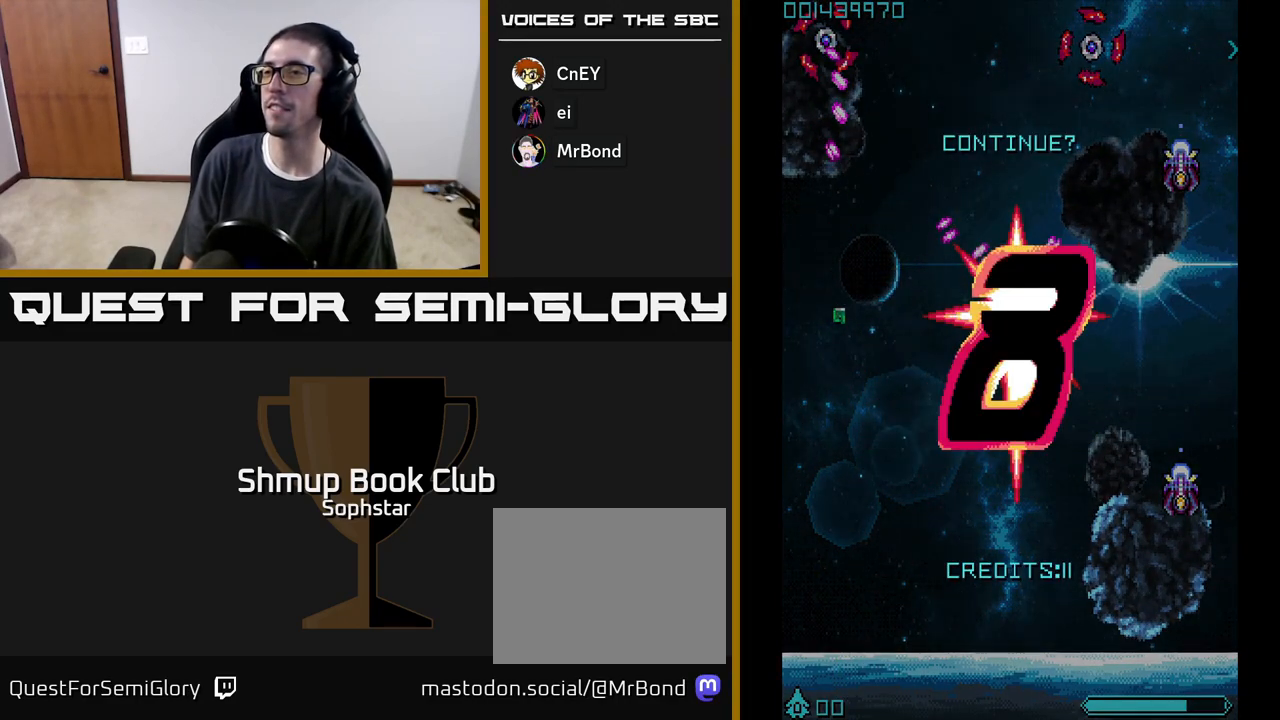
{"buttons": ["A", "X"], "left_stick": "center", "events": [[67, "A", "down"], [233, "A", "up"], [417, "A", "down"], [433, "X", "down"]]}
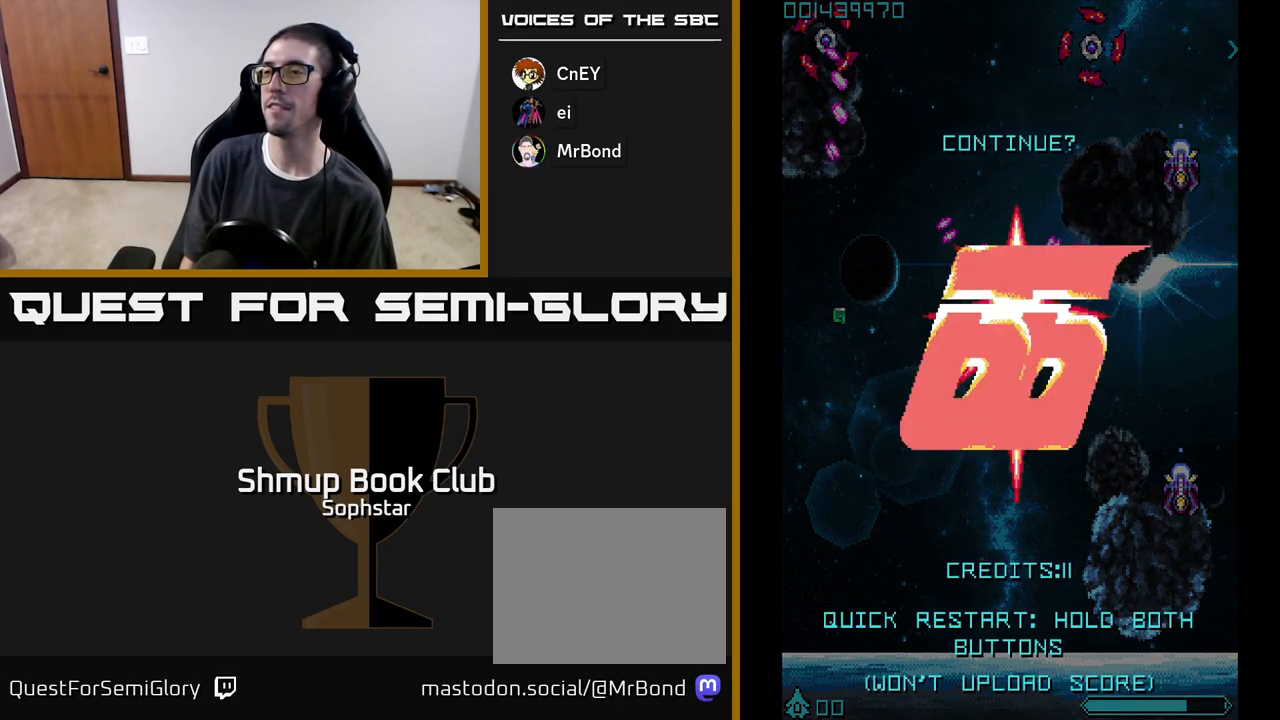
{"buttons": ["A", "X"], "left_stick": "center", "events": [[17, "A", "up"], [17, "X", "up"], [100, "A", "down"], [100, "X", "down"], [167, "A", "up"], [167, "X", "up"], [233, "A", "down"], [233, "X", "down"], [283, "X", "up"], [300, "A", "up"], [350, "A", "down"], [350, "X", "down"], [417, "A", "up"], [417, "X", "up"], [483, "A", "down"], [483, "X", "down"]]}
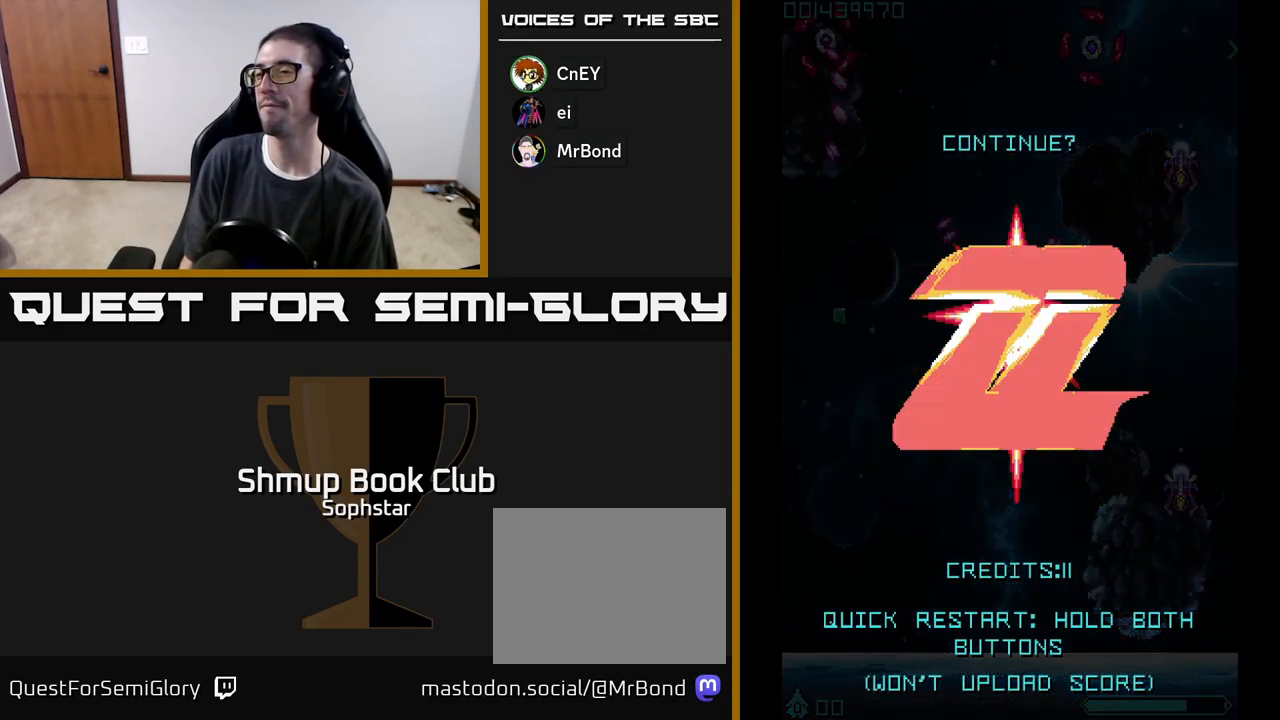
{"buttons": ["A", "X"], "left_stick": "center", "events": [[33, "A", "up"], [33, "X", "up"], [100, "A", "down"], [100, "X", "down"], [167, "A", "up"], [167, "X", "up"], [233, "A", "down"], [233, "X", "down"], [283, "A", "up"], [283, "X", "up"], [350, "A", "down"], [350, "X", "down"], [400, "A", "up"], [400, "X", "up"], [483, "A", "down"], [483, "X", "down"]]}
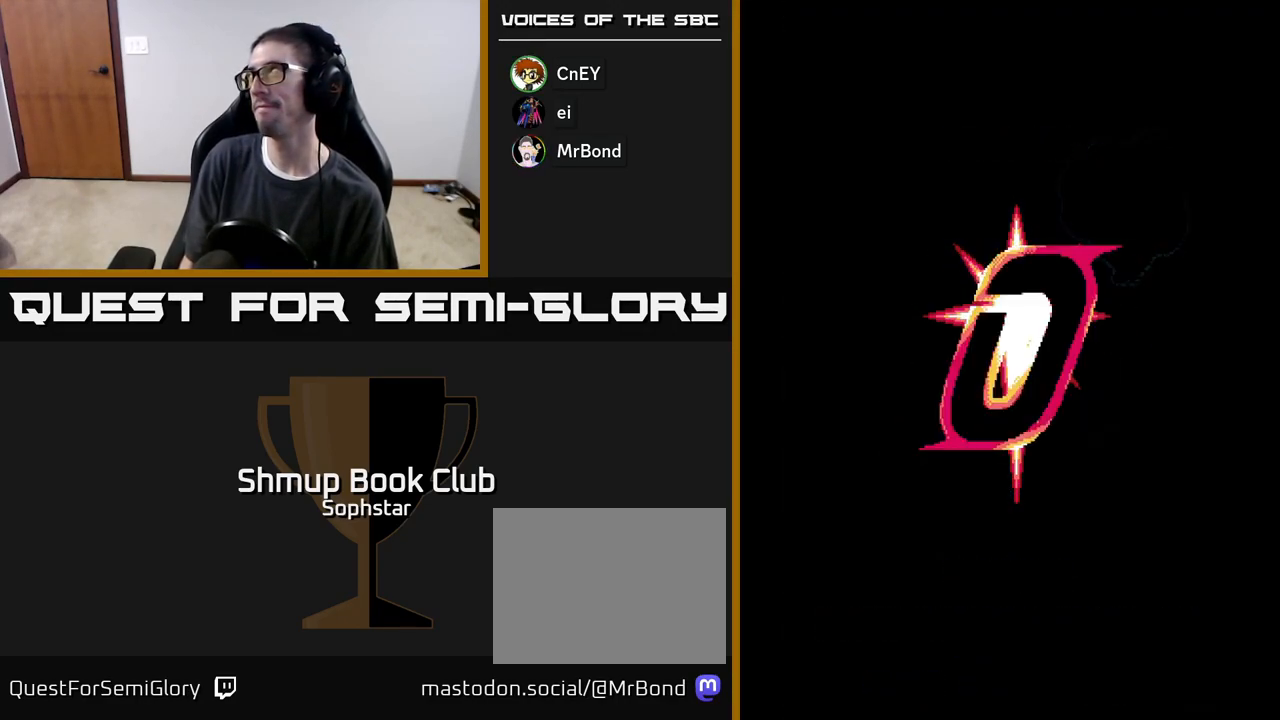
{"buttons": [], "left_stick": "center", "events": [[33, "A", "up"], [33, "X", "up"], [100, "A", "down"], [100, "X", "down"], [150, "X", "up"], [167, "A", "up"], [233, "A", "down"], [233, "X", "down"], [317, "A", "up"], [317, "X", "up"], [383, "A", "down"], [400, "X", "down"], [467, "A", "up"], [500, "X", "up"]]}
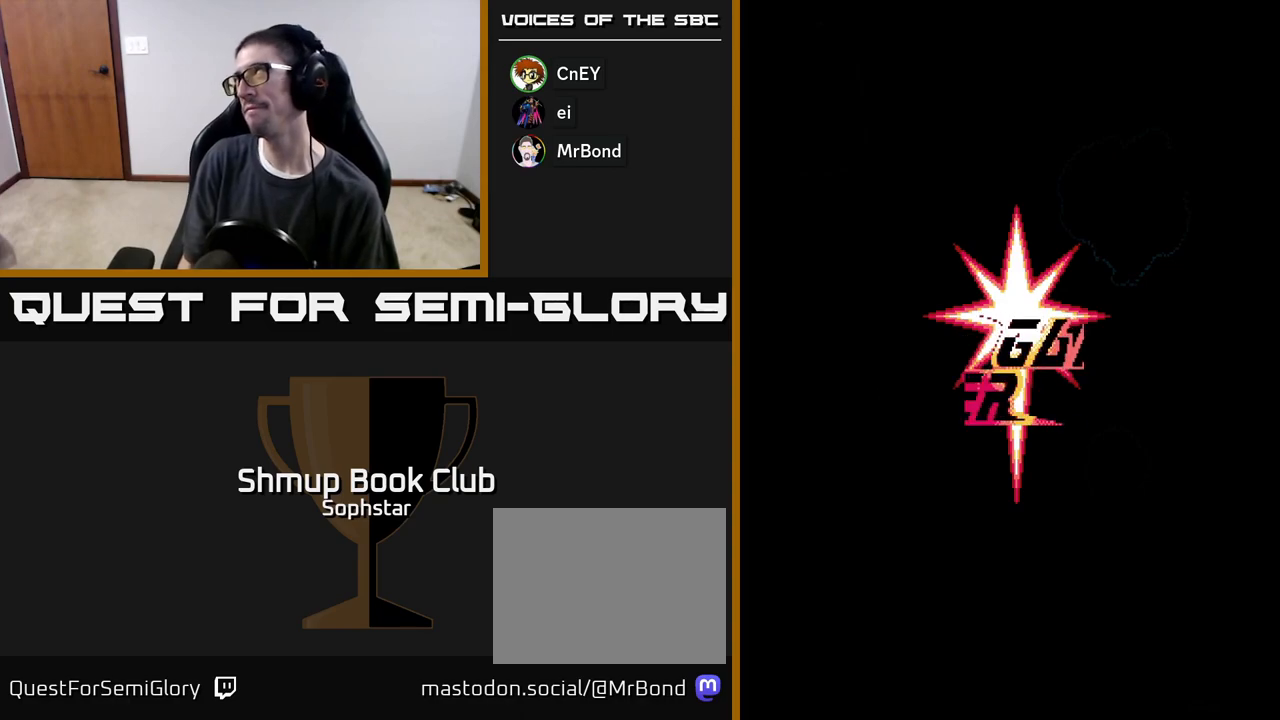
{"buttons": [], "left_stick": "center", "events": [[50, "A", "down"], [50, "X", "down"], [167, "A", "up"], [167, "X", "up"]]}